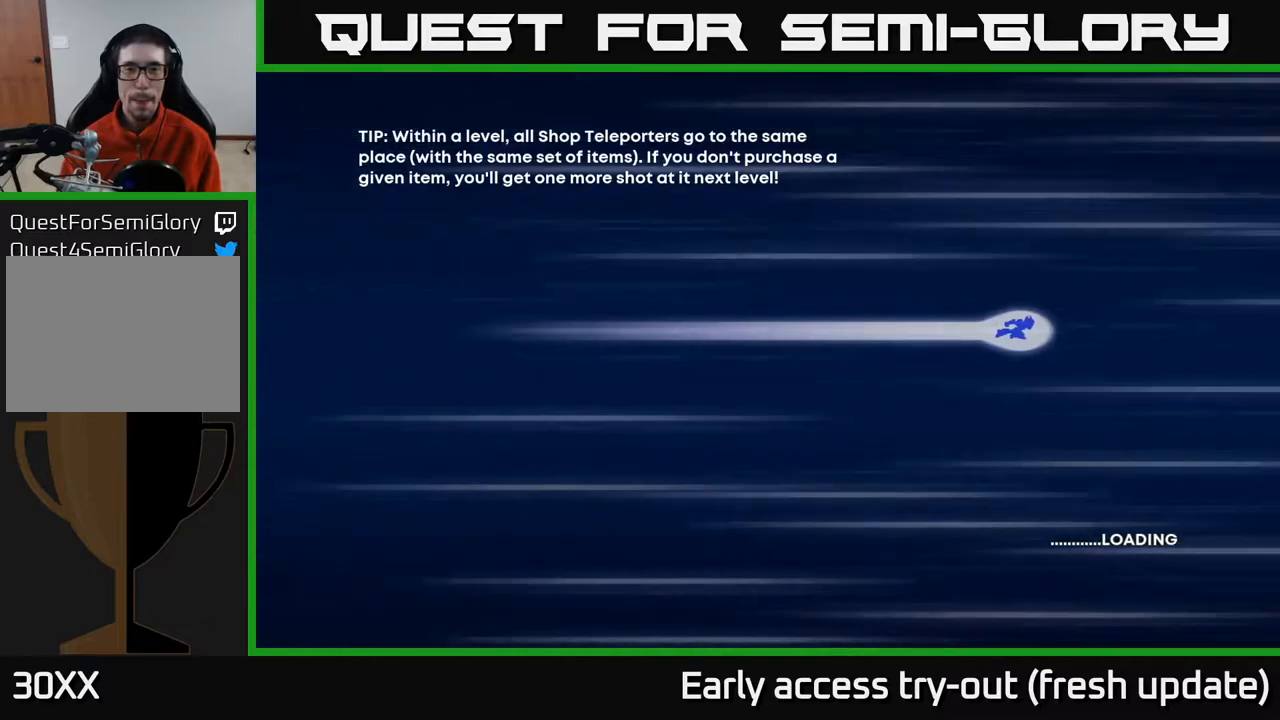
Gameplay with a controller (Xbox layout); each line is a JSON object with the inputs held at the frame after it. "events" lists button and stick changes between this image and that frame as [ms after this image, input, new state], when the widget could be followed in between.
{"buttons": [], "left_stick": "center", "right_stick": "center", "events": []}
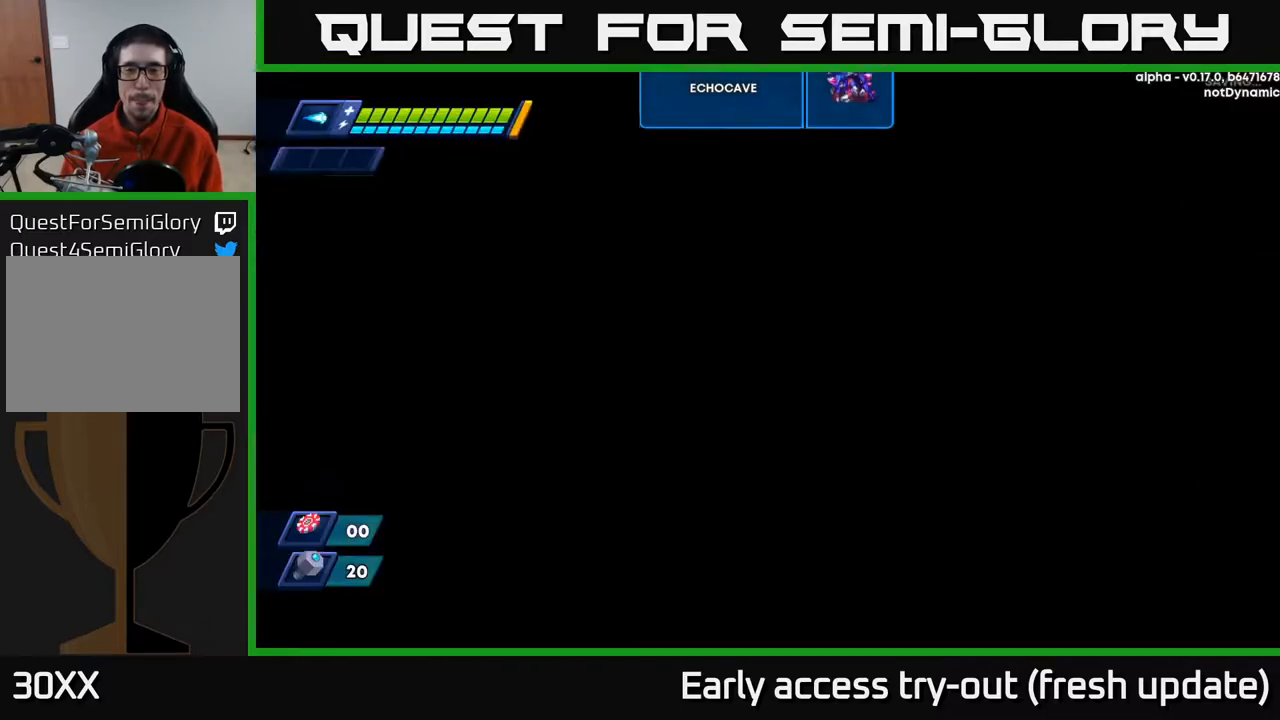
{"buttons": [], "left_stick": "center", "right_stick": "center", "events": []}
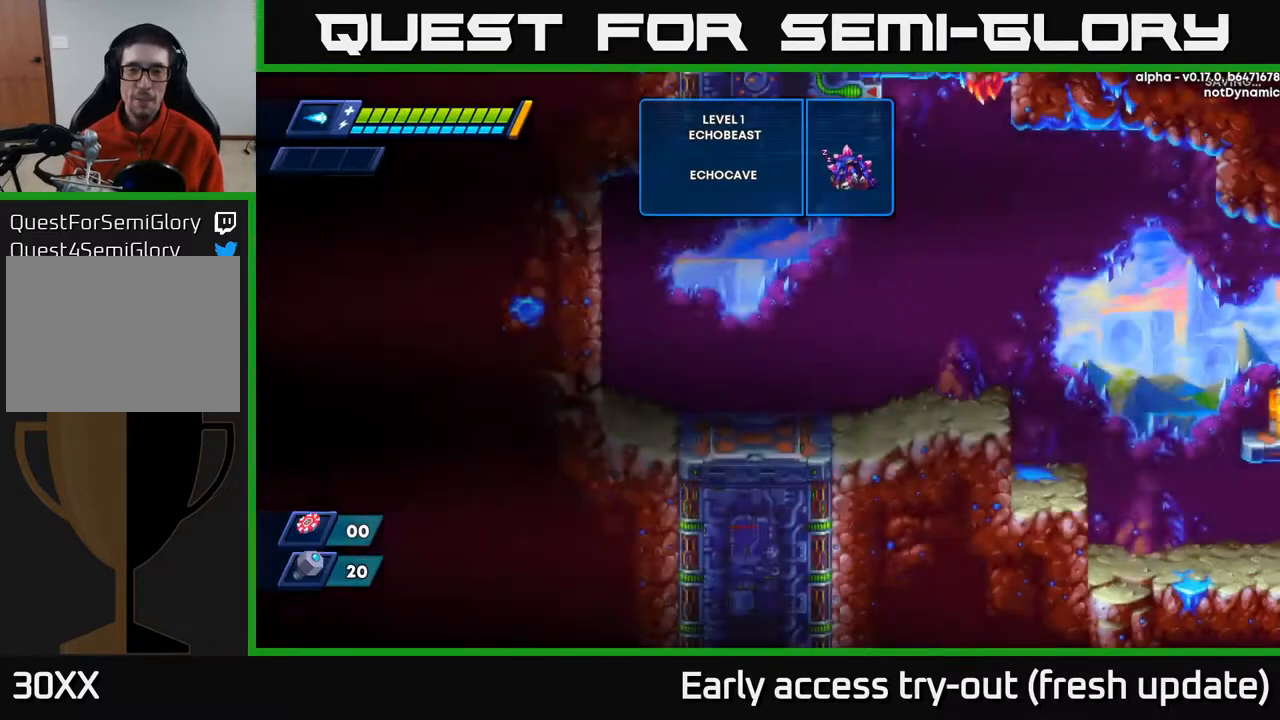
{"buttons": [], "left_stick": "center", "right_stick": "center", "events": [[150, "DPAD_RIGHT", "down"], [383, "DPAD_RIGHT", "up"]]}
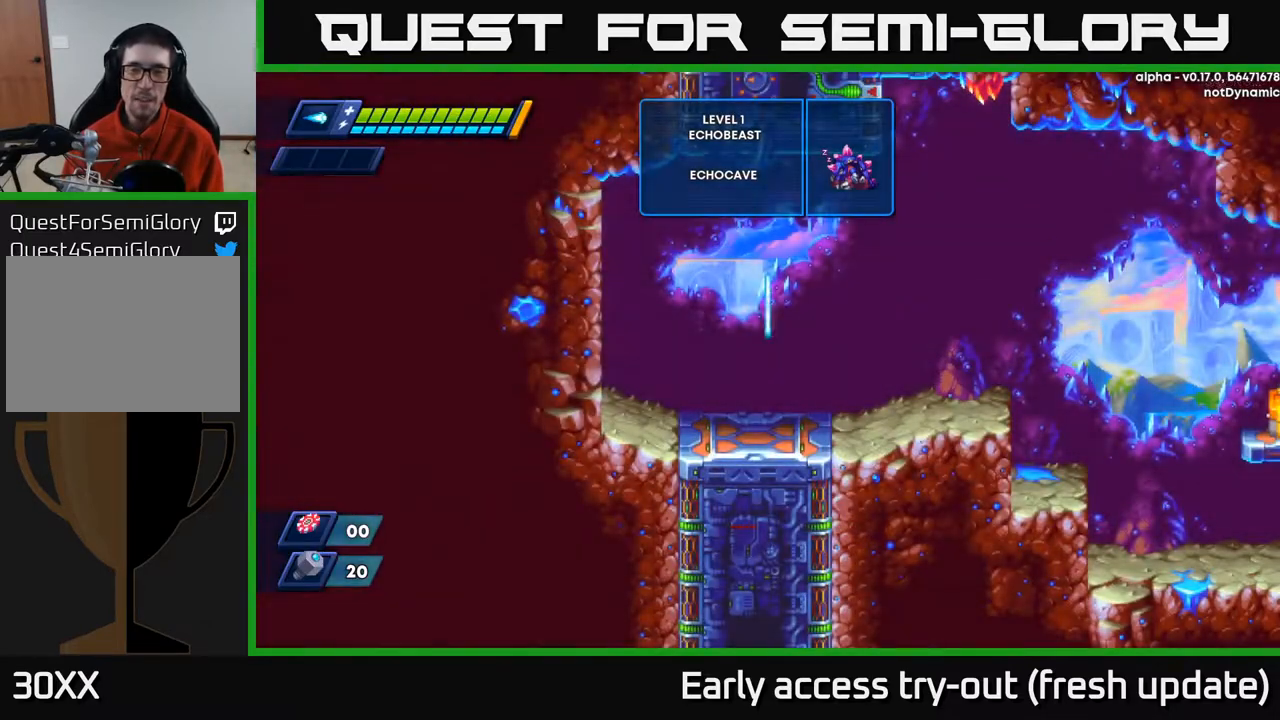
{"buttons": ["A", "R2", "DPAD_RIGHT"], "left_stick": "center", "right_stick": "center", "events": [[167, "DPAD_RIGHT", "down"], [317, "R2", "down"], [467, "A", "down"]]}
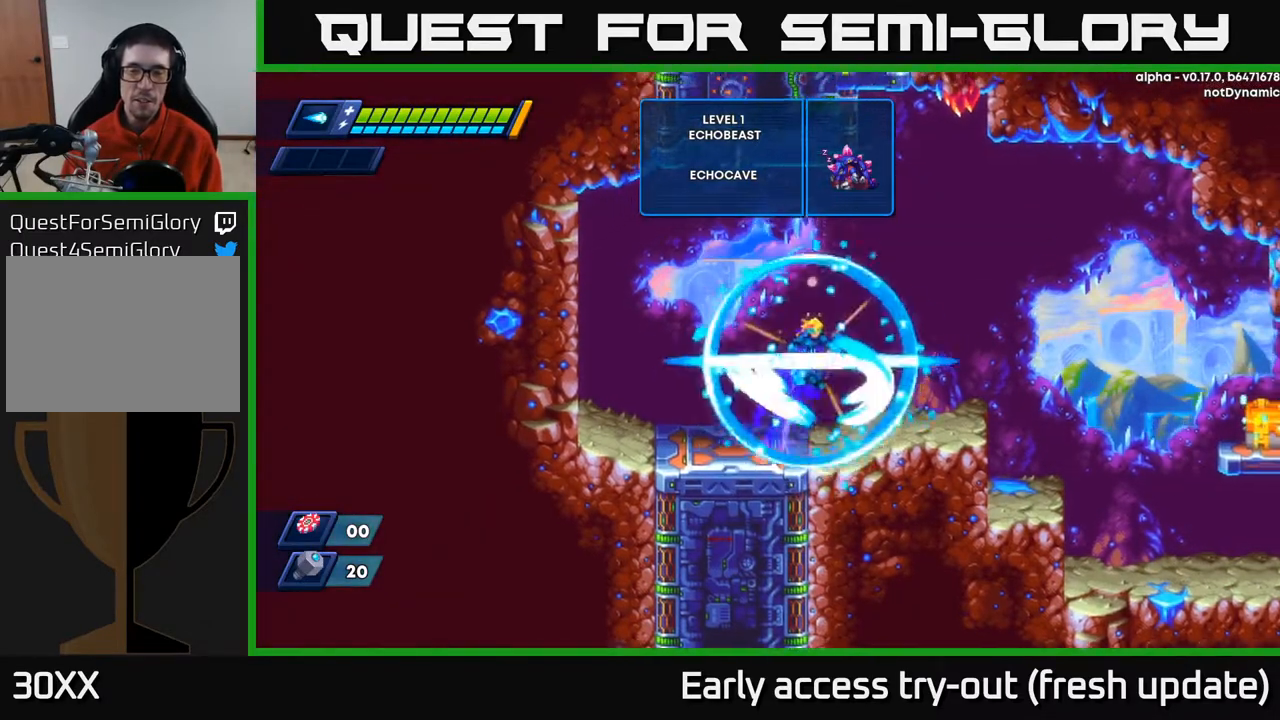
{"buttons": ["A", "R2", "DPAD_RIGHT"], "left_stick": "center", "right_stick": "center", "events": [[83, "A", "up"], [117, "R2", "up"], [433, "R2", "down"], [483, "A", "down"]]}
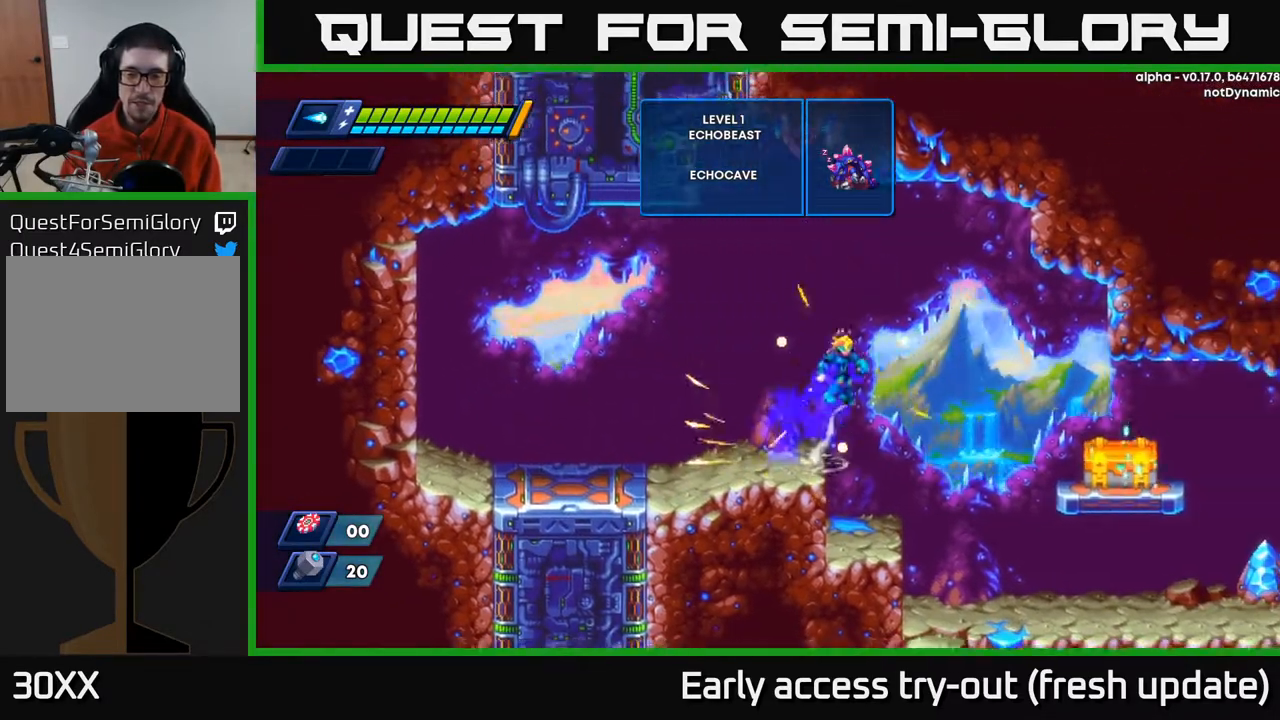
{"buttons": ["DPAD_RIGHT"], "left_stick": "center", "right_stick": "center", "events": [[383, "A", "up"], [383, "R2", "up"]]}
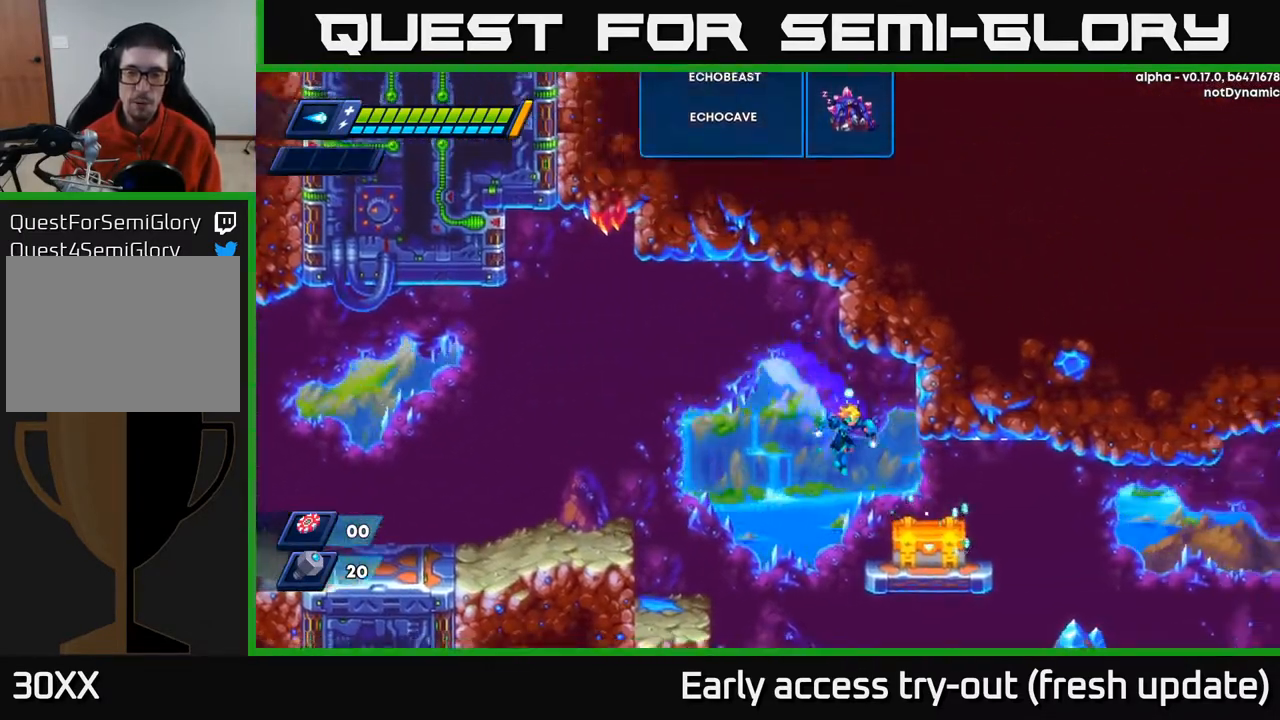
{"buttons": [], "left_stick": "center", "right_stick": "center", "events": [[133, "DPAD_RIGHT", "up"], [200, "X", "down"], [267, "X", "up"], [317, "X", "down"], [383, "X", "up"], [450, "X", "down"], [500, "X", "up"]]}
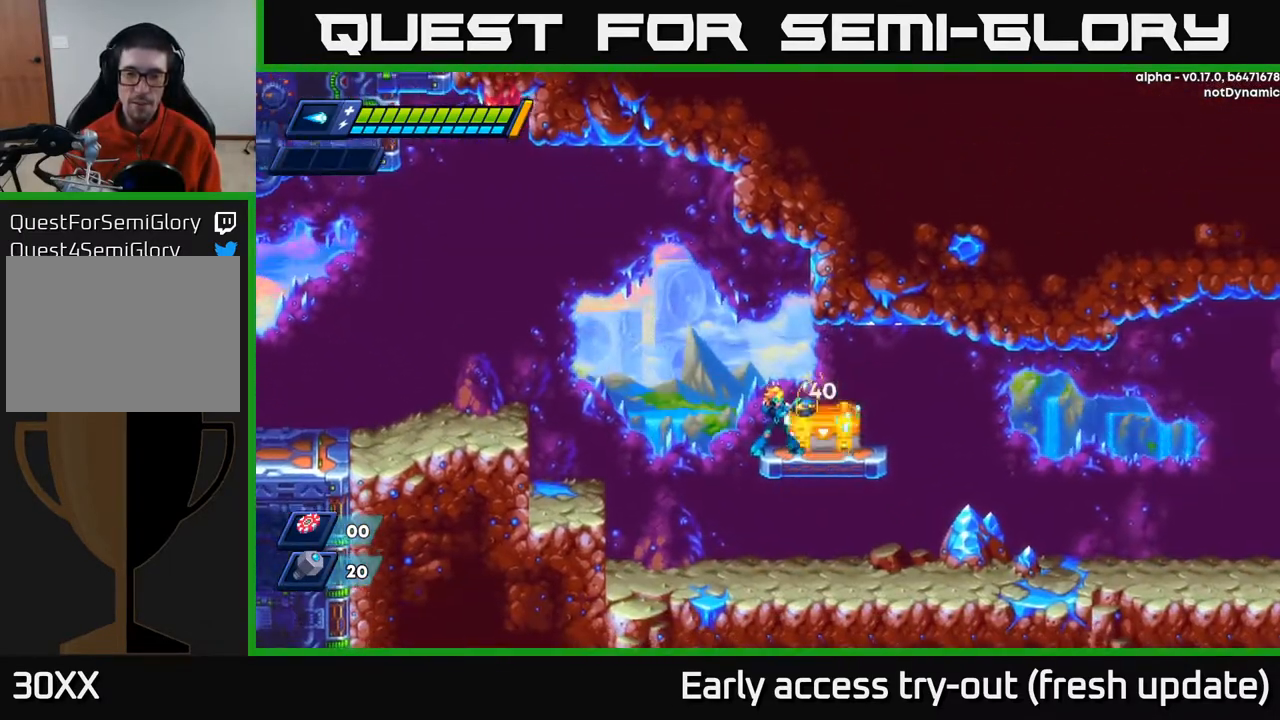
{"buttons": [], "left_stick": "center", "right_stick": "center", "events": [[67, "X", "down"], [100, "X", "up"], [183, "X", "down"], [233, "X", "up"], [317, "X", "down"], [367, "X", "up"]]}
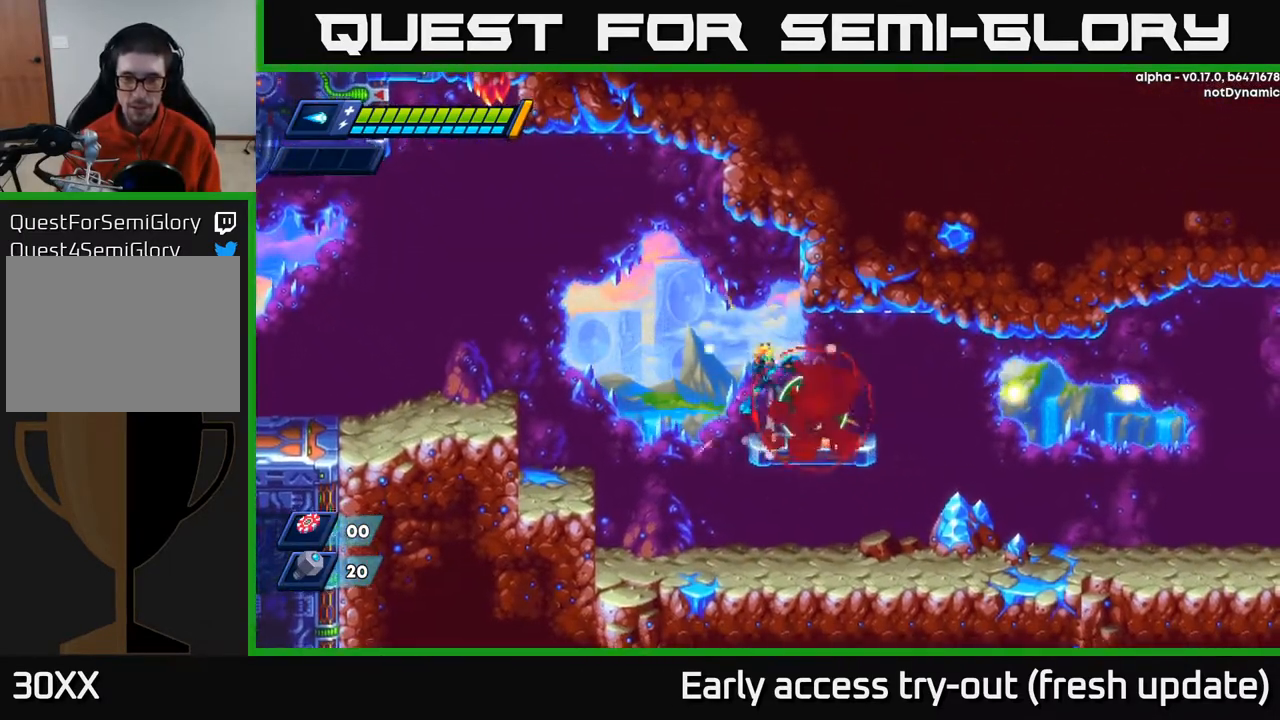
{"buttons": [], "left_stick": "center", "right_stick": "center", "events": [[17, "A", "down"], [100, "A", "up"], [217, "DPAD_RIGHT", "down"], [367, "DPAD_RIGHT", "up"]]}
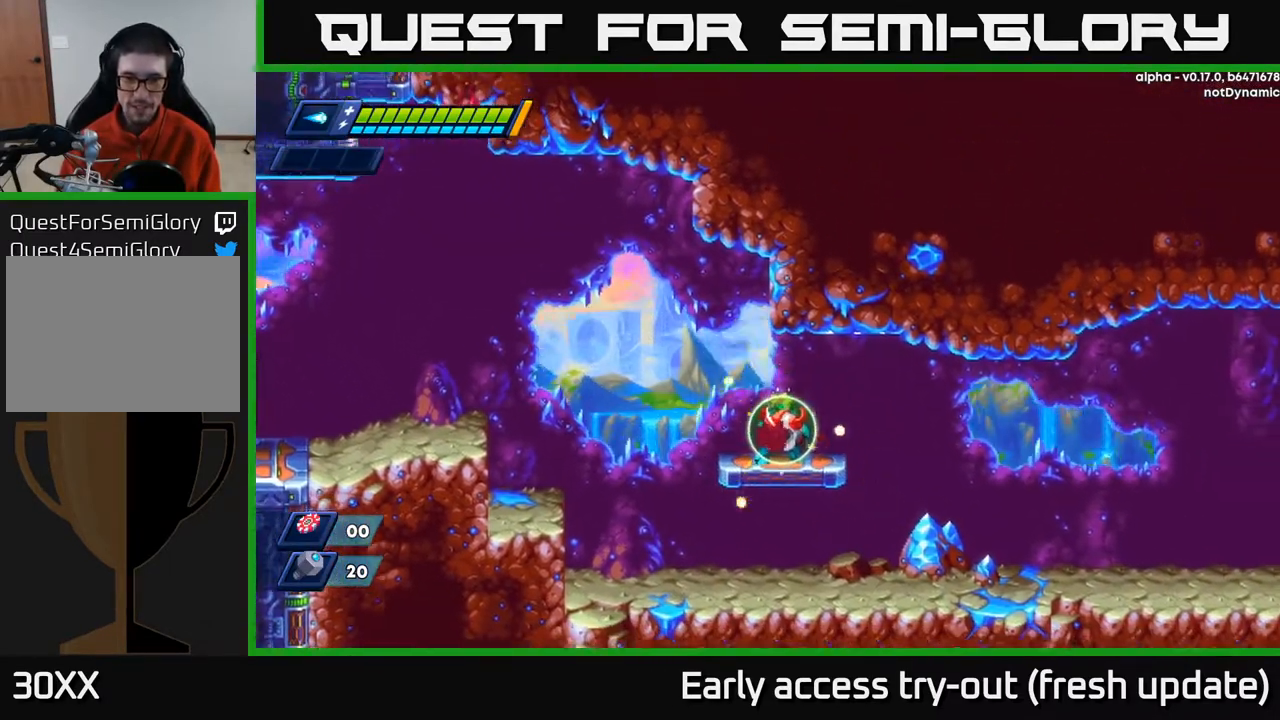
{"buttons": [], "left_stick": "center", "right_stick": "center", "events": []}
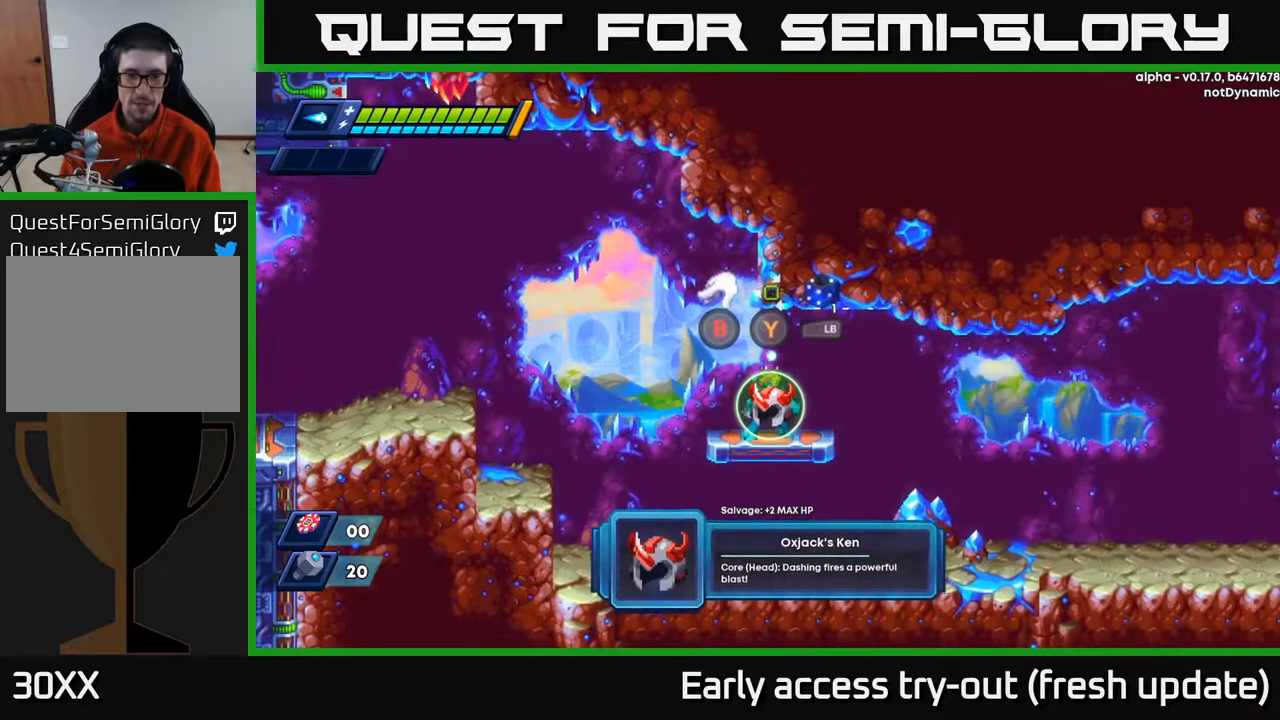
{"buttons": [], "left_stick": "center", "right_stick": "center", "events": []}
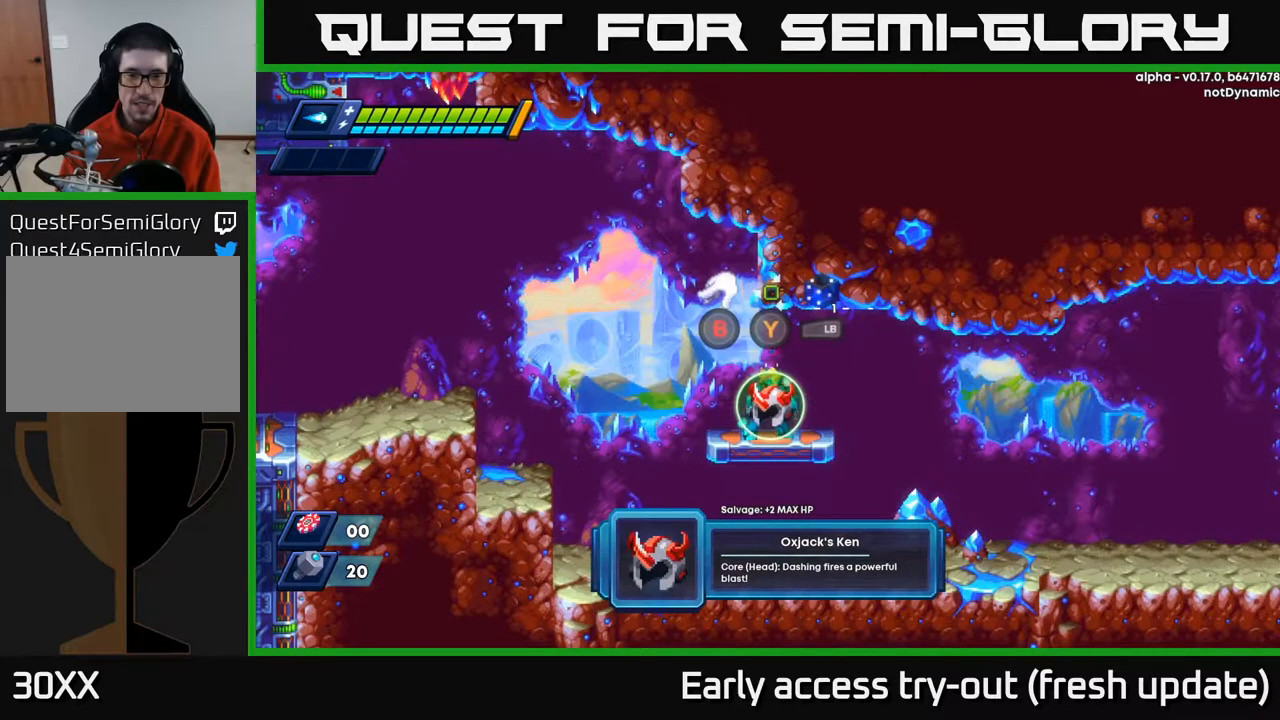
{"buttons": ["R2", "DPAD_RIGHT"], "left_stick": "center", "right_stick": "center", "events": [[183, "B", "down"], [233, "DPAD_RIGHT", "down"], [283, "B", "up"], [350, "R2", "down"]]}
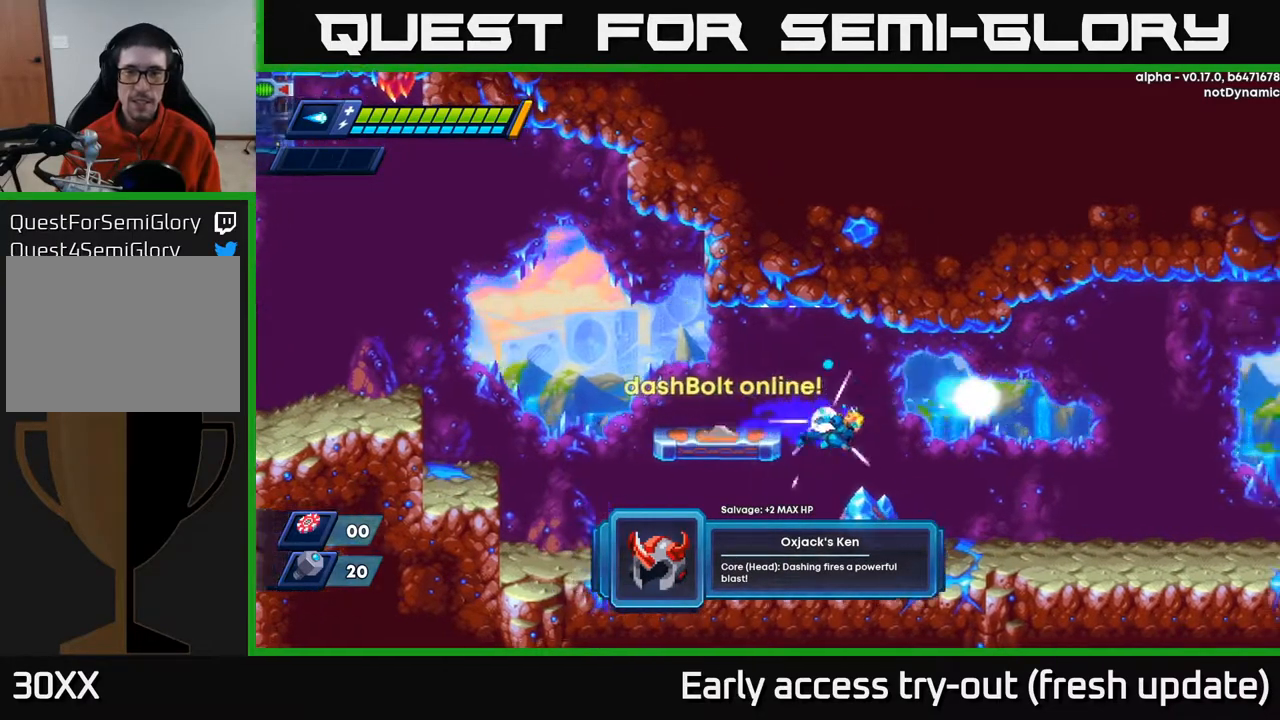
{"buttons": ["DPAD_RIGHT"], "left_stick": "center", "right_stick": "center", "events": [[217, "R2", "up"]]}
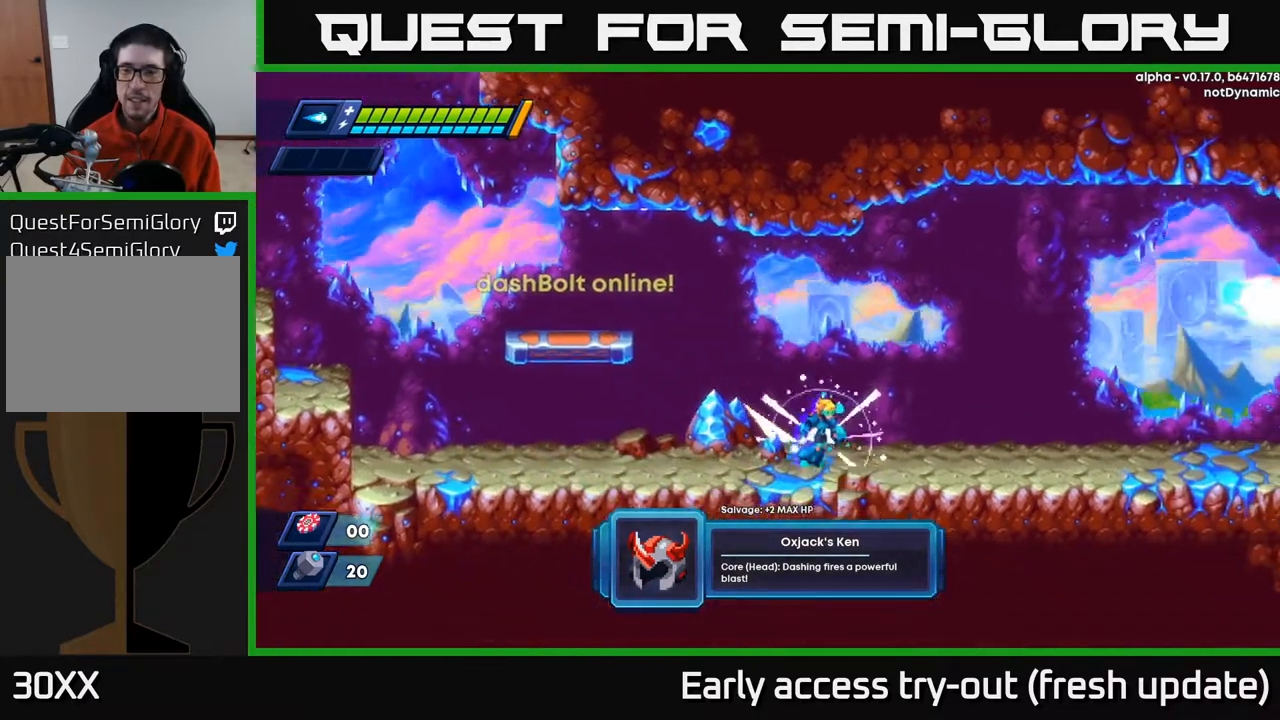
{"buttons": ["A", "R2", "DPAD_RIGHT"], "left_stick": "center", "right_stick": "center", "events": [[33, "R2", "down"], [150, "A", "down"]]}
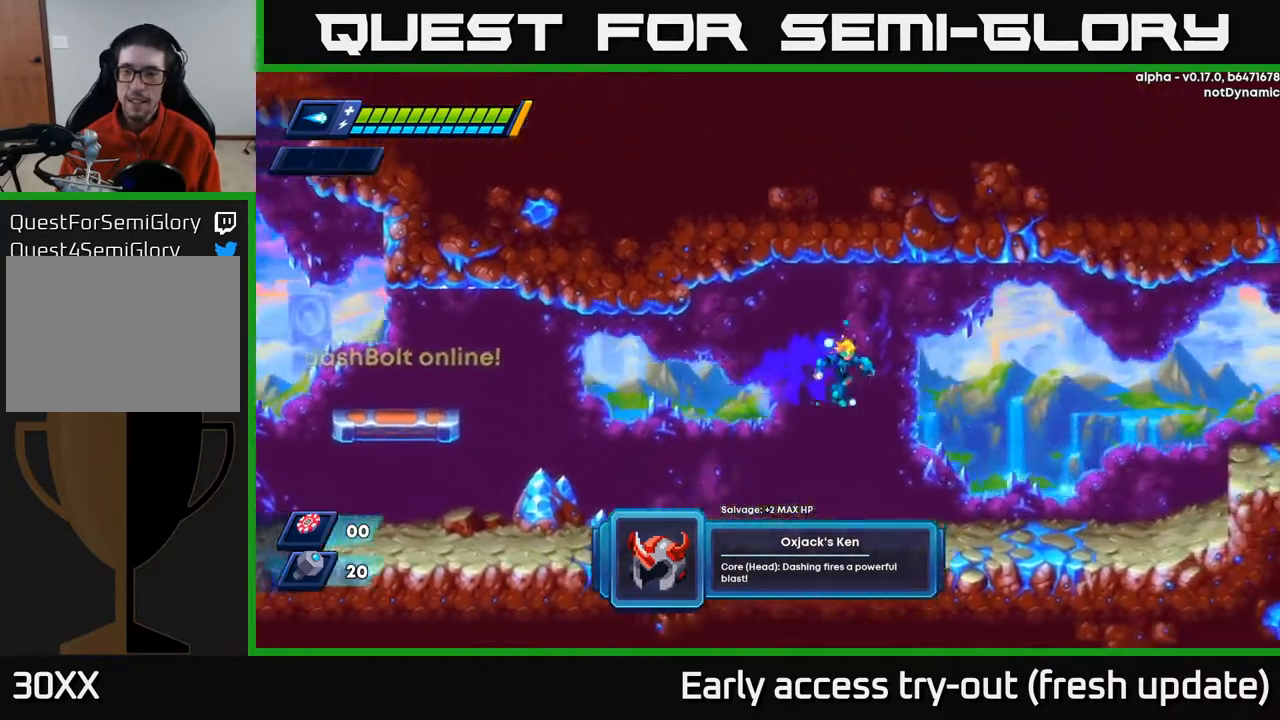
{"buttons": ["A", "R2", "DPAD_RIGHT"], "left_stick": "center", "right_stick": "center", "events": [[117, "A", "up"], [117, "R2", "up"], [383, "R2", "down"], [483, "A", "down"]]}
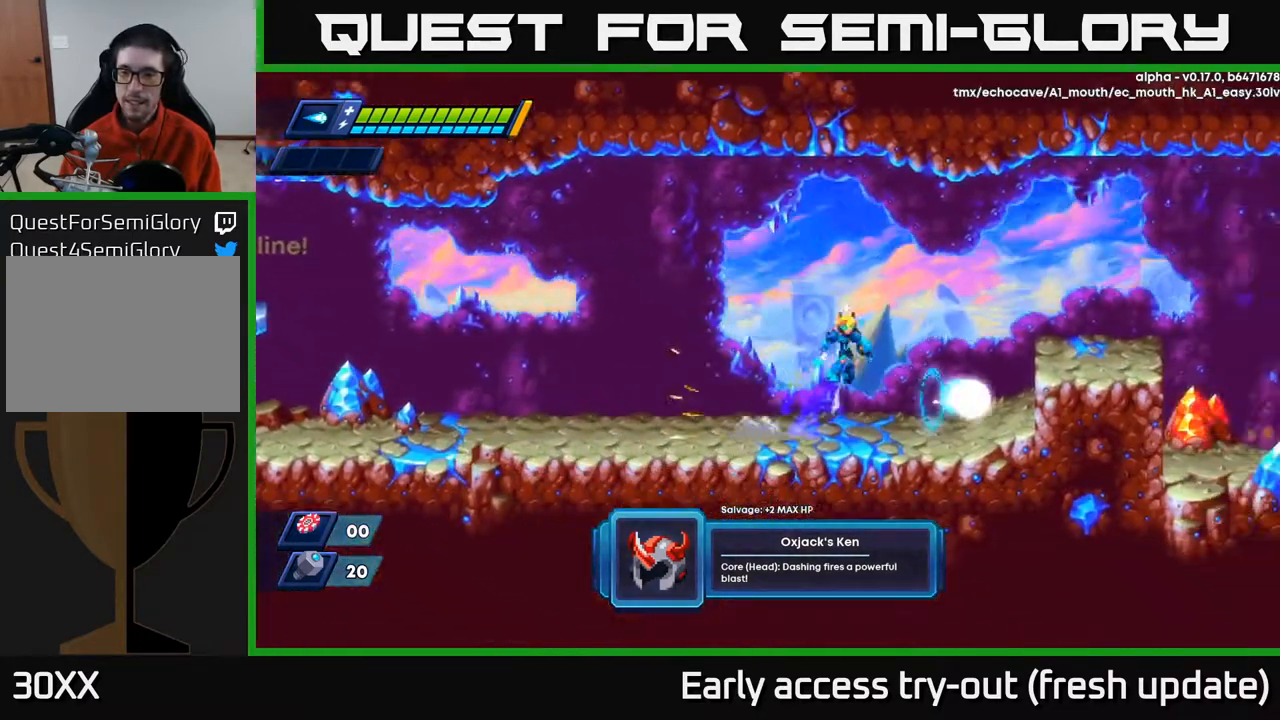
{"buttons": ["DPAD_RIGHT"], "left_stick": "center", "right_stick": "center", "events": [[100, "X", "down"], [300, "X", "up"], [333, "R2", "up"], [367, "A", "up"]]}
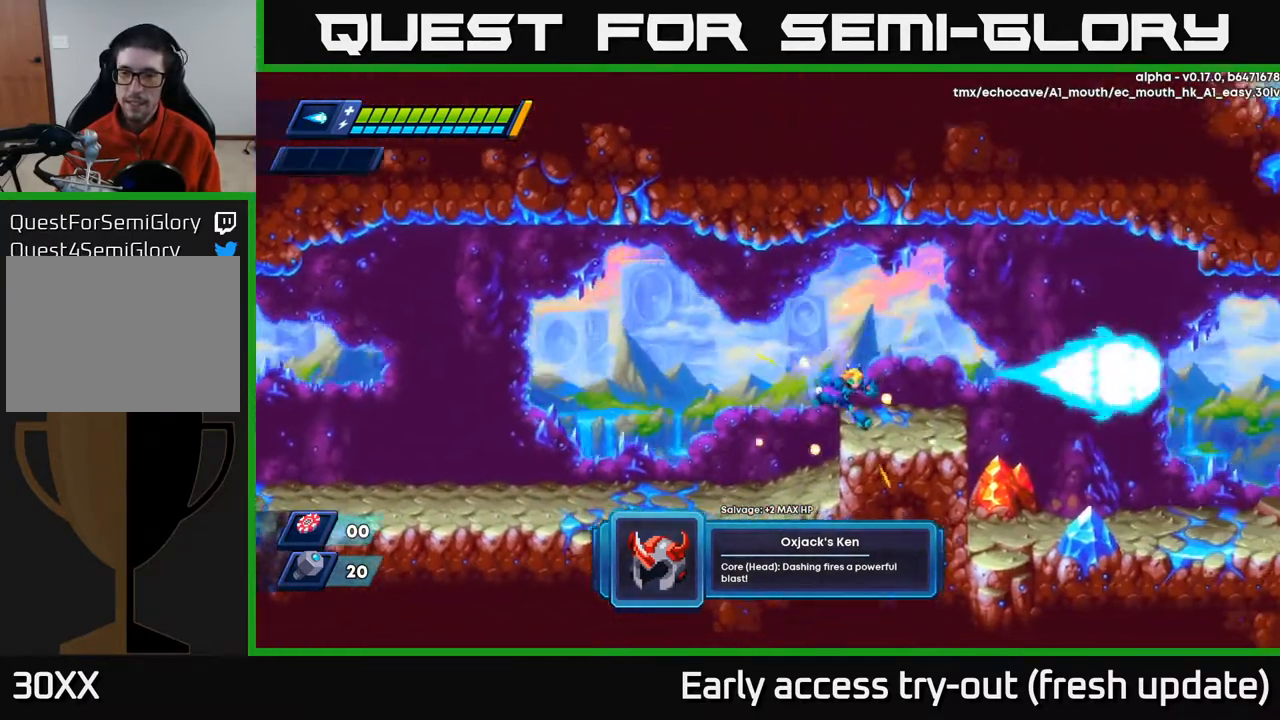
{"buttons": ["R2", "DPAD_RIGHT"], "left_stick": "center", "right_stick": "center", "events": [[150, "R2", "down"], [283, "A", "down"], [433, "A", "up"]]}
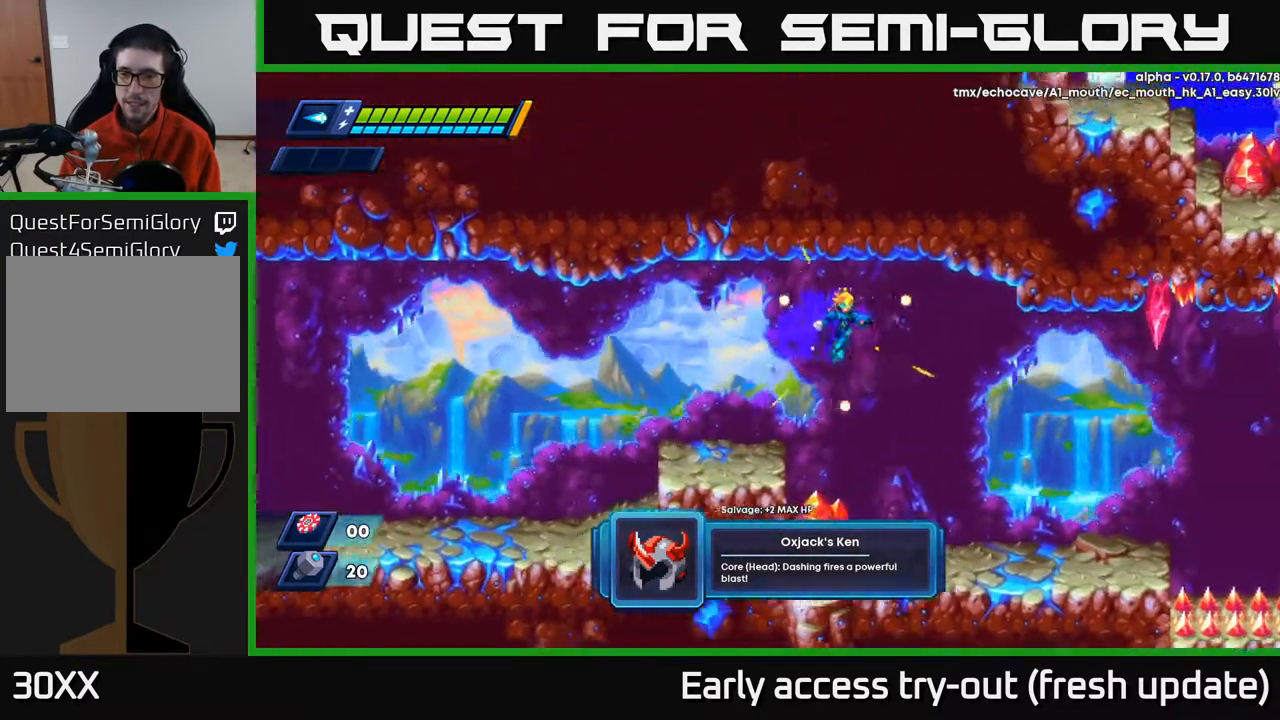
{"buttons": ["DPAD_RIGHT"], "left_stick": "center", "right_stick": "center", "events": [[200, "R2", "up"]]}
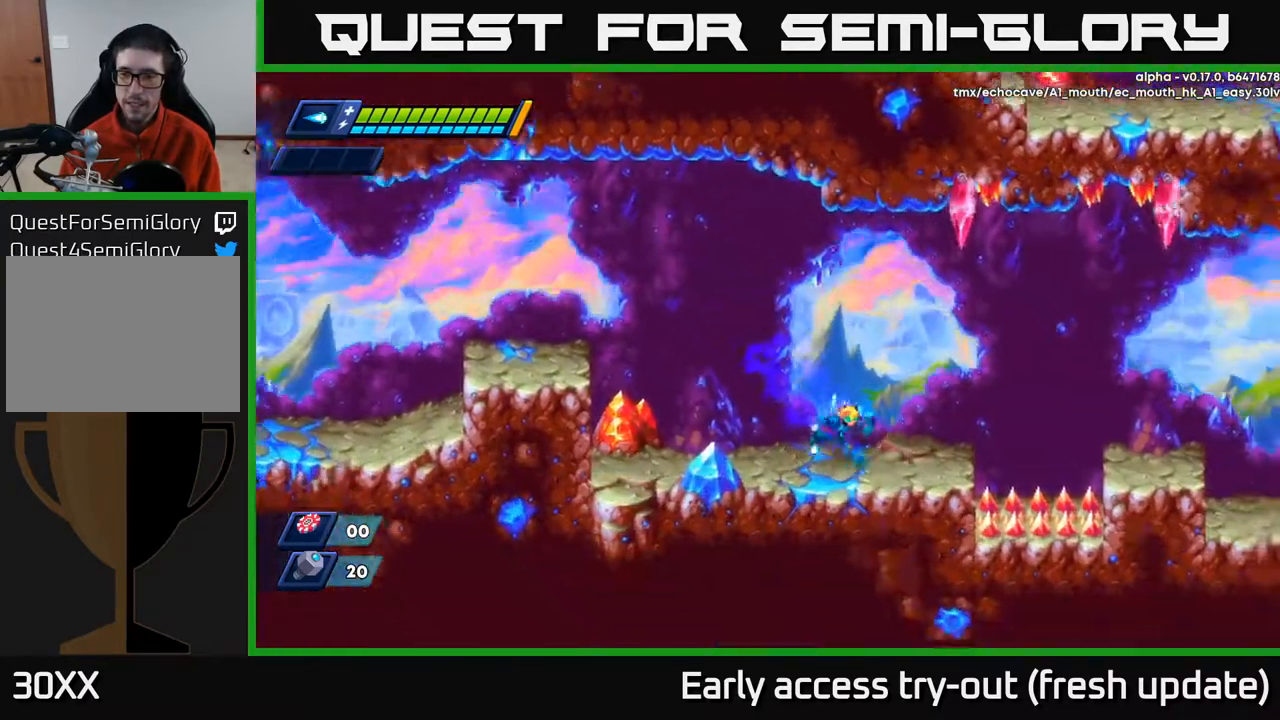
{"buttons": ["R2", "DPAD_RIGHT"], "left_stick": "center", "right_stick": "center", "events": [[117, "R2", "down"], [317, "A", "down"], [467, "A", "up"]]}
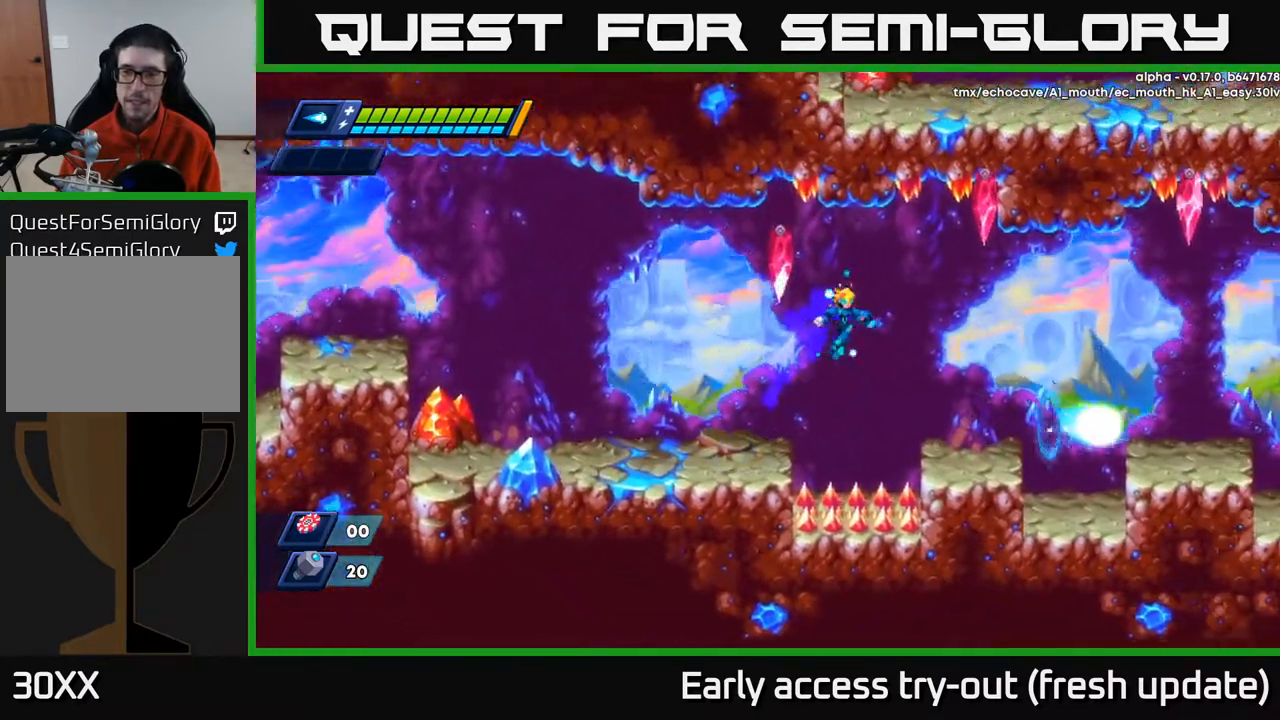
{"buttons": ["A", "R2", "DPAD_RIGHT"], "left_stick": "center", "right_stick": "center", "events": [[167, "R2", "up"], [350, "R2", "down"], [400, "A", "down"]]}
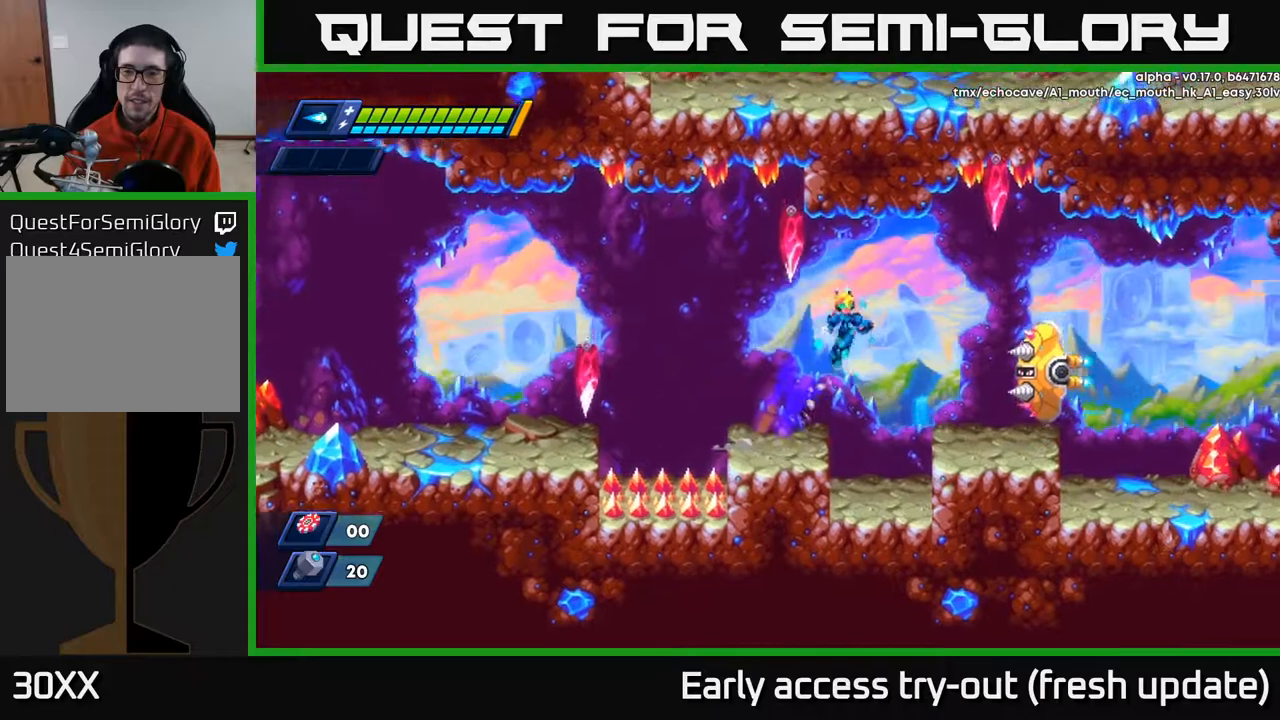
{"buttons": ["DPAD_RIGHT"], "left_stick": "center", "right_stick": "center", "events": [[17, "A", "up"], [67, "R2", "up"], [200, "DPAD_RIGHT", "up"], [200, "X", "down"], [250, "DPAD_LEFT", "down"], [300, "X", "up"], [417, "DPAD_LEFT", "up"], [483, "DPAD_RIGHT", "down"]]}
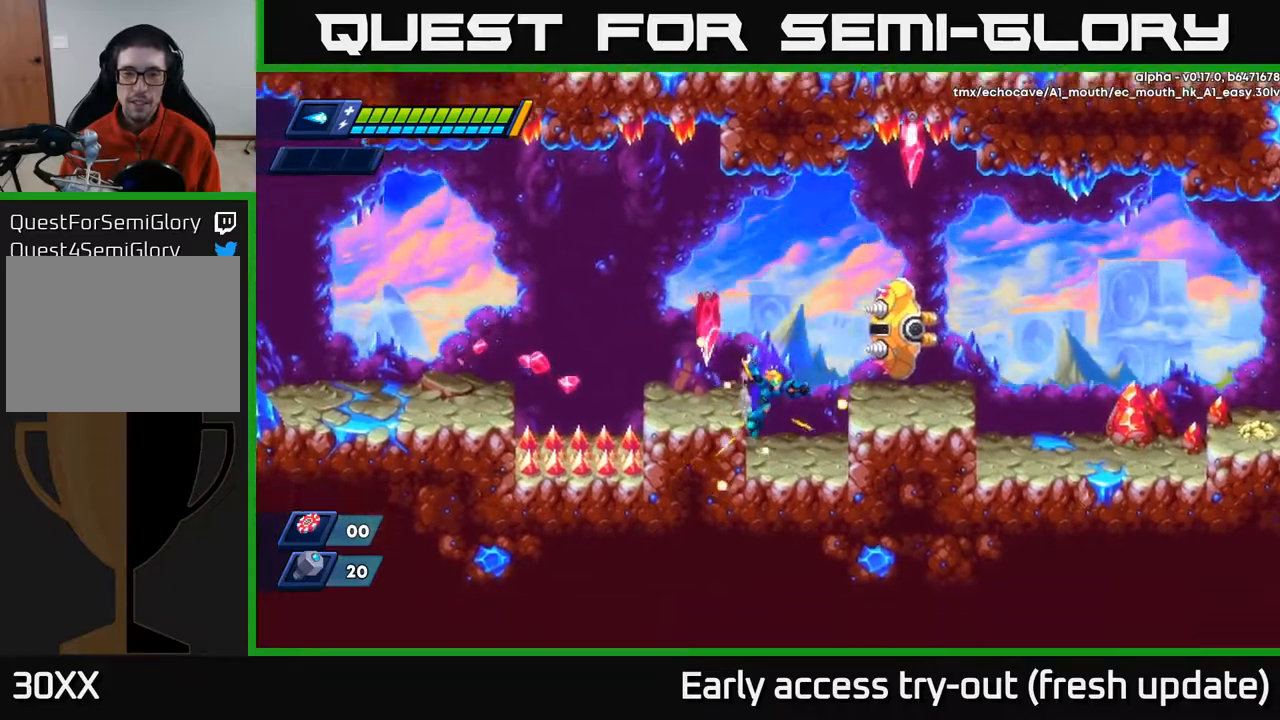
{"buttons": ["DPAD_RIGHT"], "left_stick": "center", "right_stick": "center", "events": [[83, "DPAD_RIGHT", "up"], [300, "A", "down"], [350, "DPAD_RIGHT", "down"], [383, "X", "down"], [433, "A", "up"], [467, "X", "up"]]}
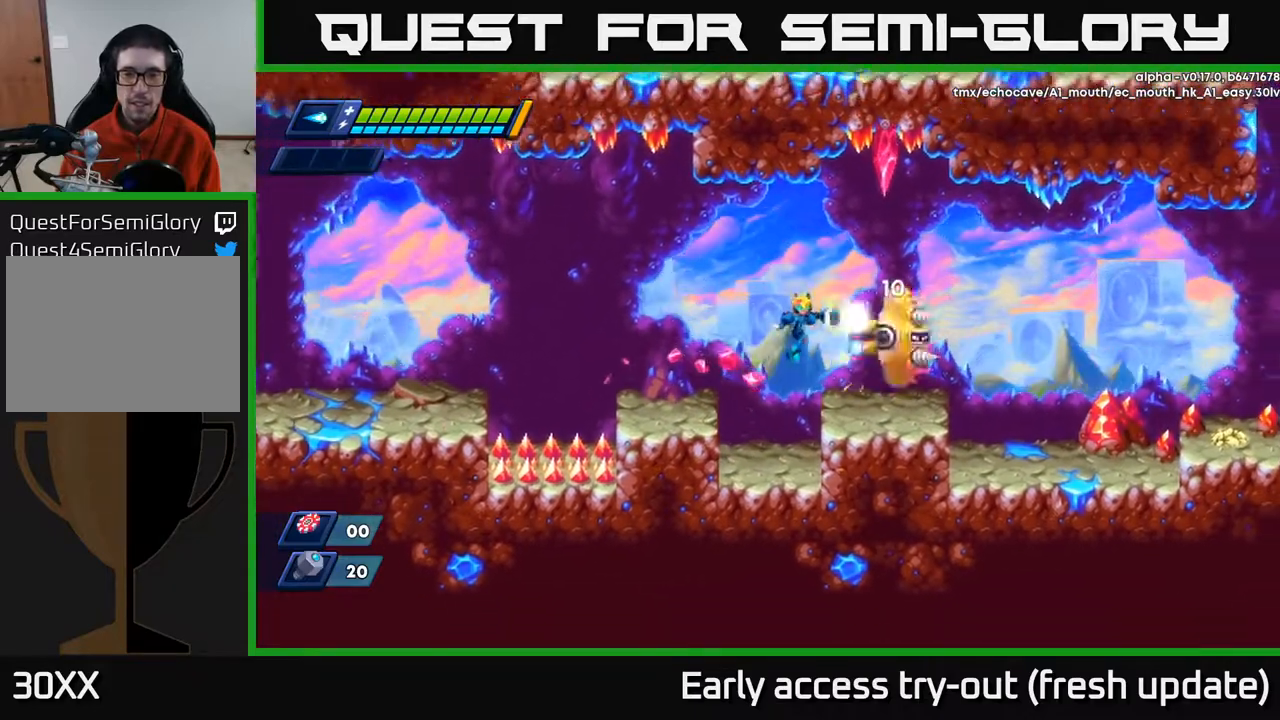
{"buttons": ["R2", "DPAD_RIGHT"], "left_stick": "center", "right_stick": "center", "events": [[33, "X", "down"], [83, "X", "up"], [150, "X", "down"], [217, "X", "up"], [283, "X", "down"], [317, "X", "up"], [433, "R2", "down"]]}
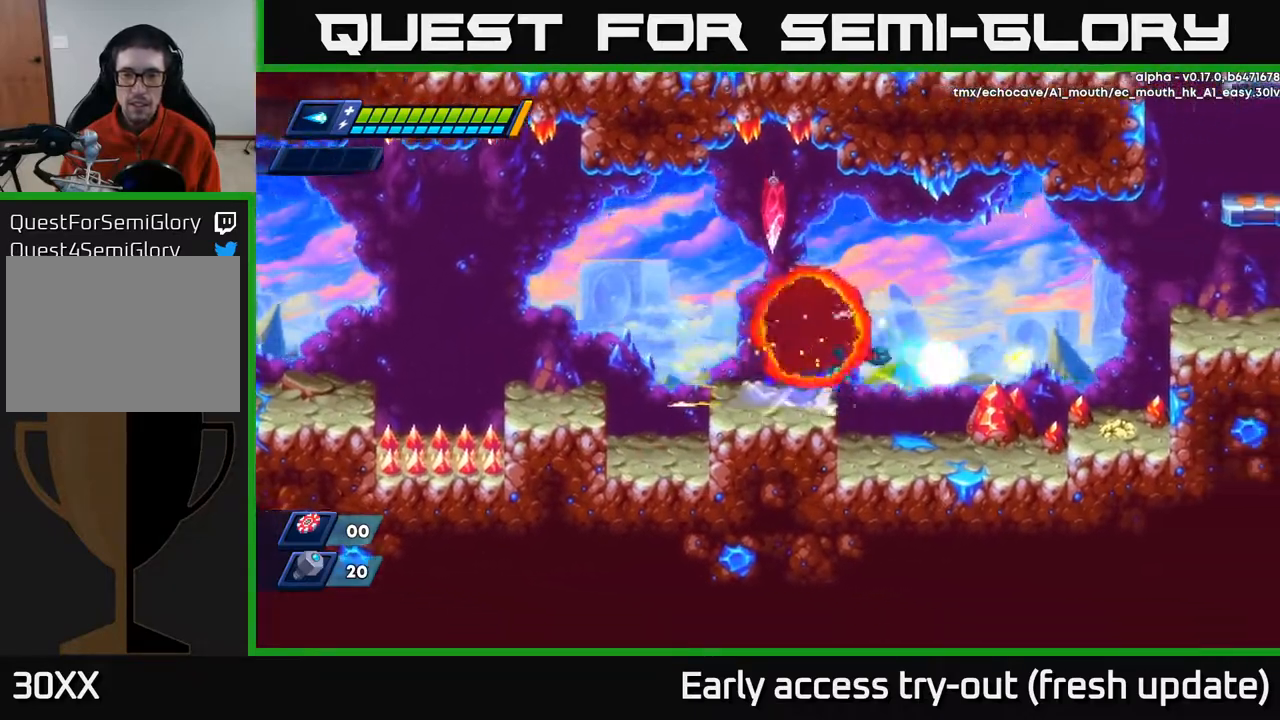
{"buttons": ["R2", "DPAD_RIGHT"], "left_stick": "center", "right_stick": "center", "events": [[33, "A", "down"], [317, "A", "up"]]}
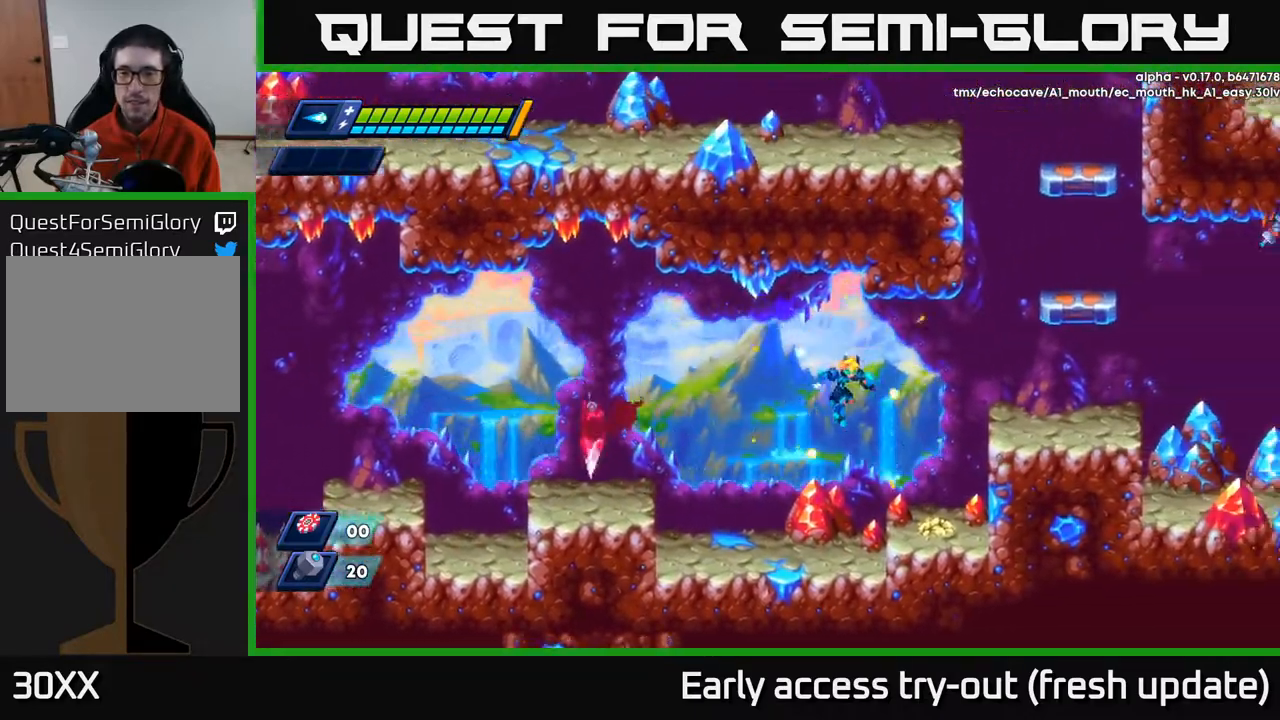
{"buttons": ["DPAD_LEFT"], "left_stick": "center", "right_stick": "center", "events": [[267, "A", "down"], [283, "DPAD_RIGHT", "up"], [367, "DPAD_LEFT", "down"], [500, "A", "up"], [500, "R2", "up"]]}
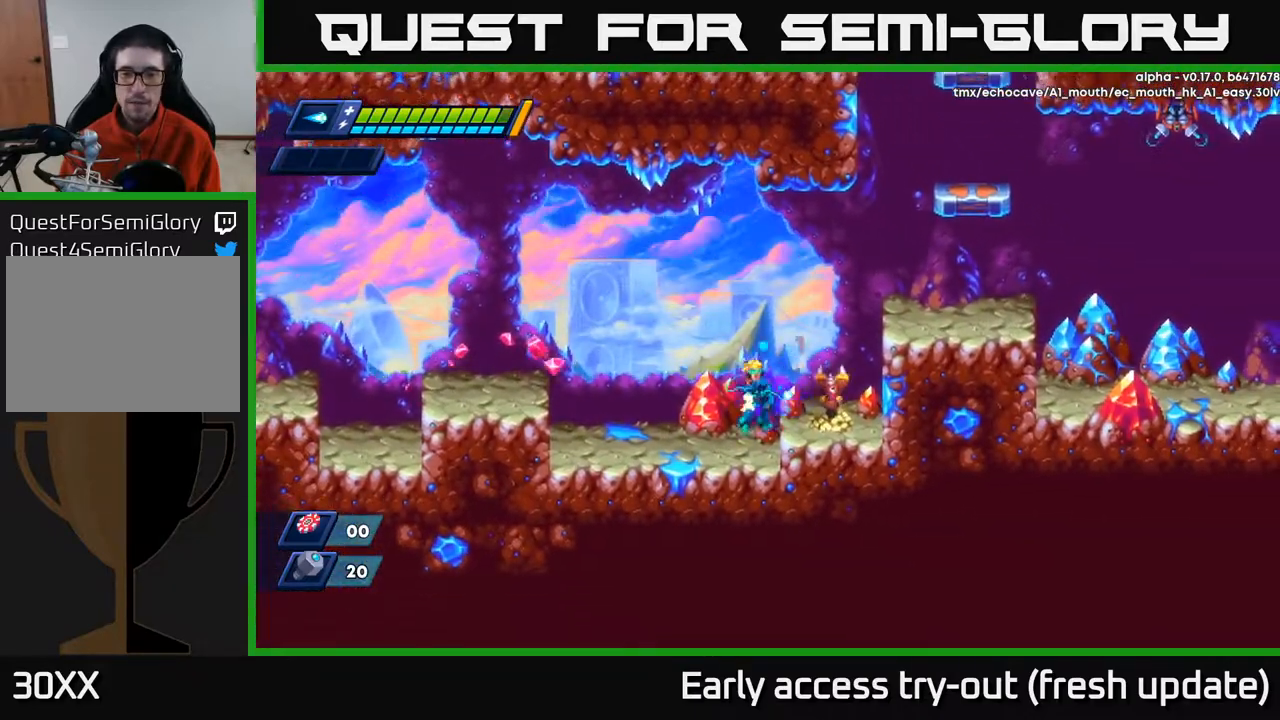
{"buttons": ["DPAD_RIGHT"], "left_stick": "center", "right_stick": "center", "events": [[50, "DPAD_LEFT", "up"], [100, "DPAD_RIGHT", "down"], [150, "X", "down"], [183, "DPAD_RIGHT", "up"], [267, "X", "up"], [350, "A", "down"], [400, "DPAD_RIGHT", "down"], [433, "A", "up"]]}
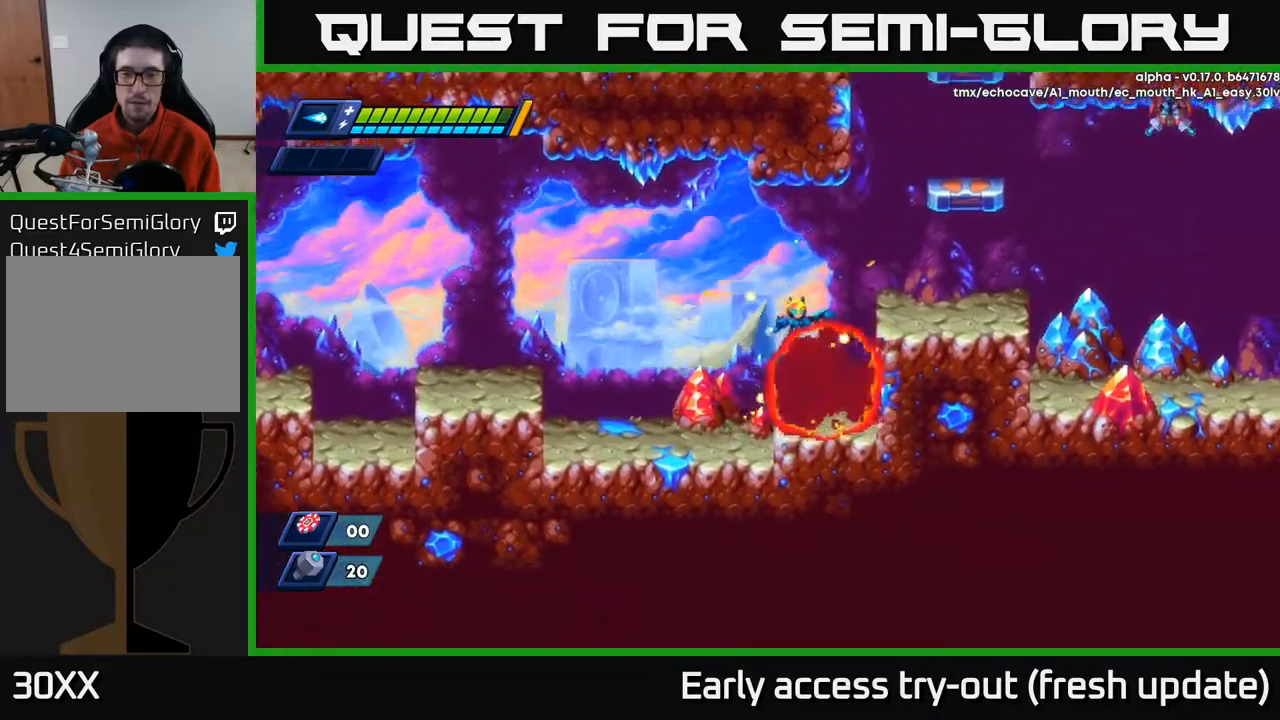
{"buttons": ["R2", "DPAD_RIGHT"], "left_stick": "center", "right_stick": "center", "events": [[50, "DPAD_RIGHT", "up"], [200, "DPAD_RIGHT", "down"], [233, "A", "down"], [233, "R2", "down"], [467, "A", "up"]]}
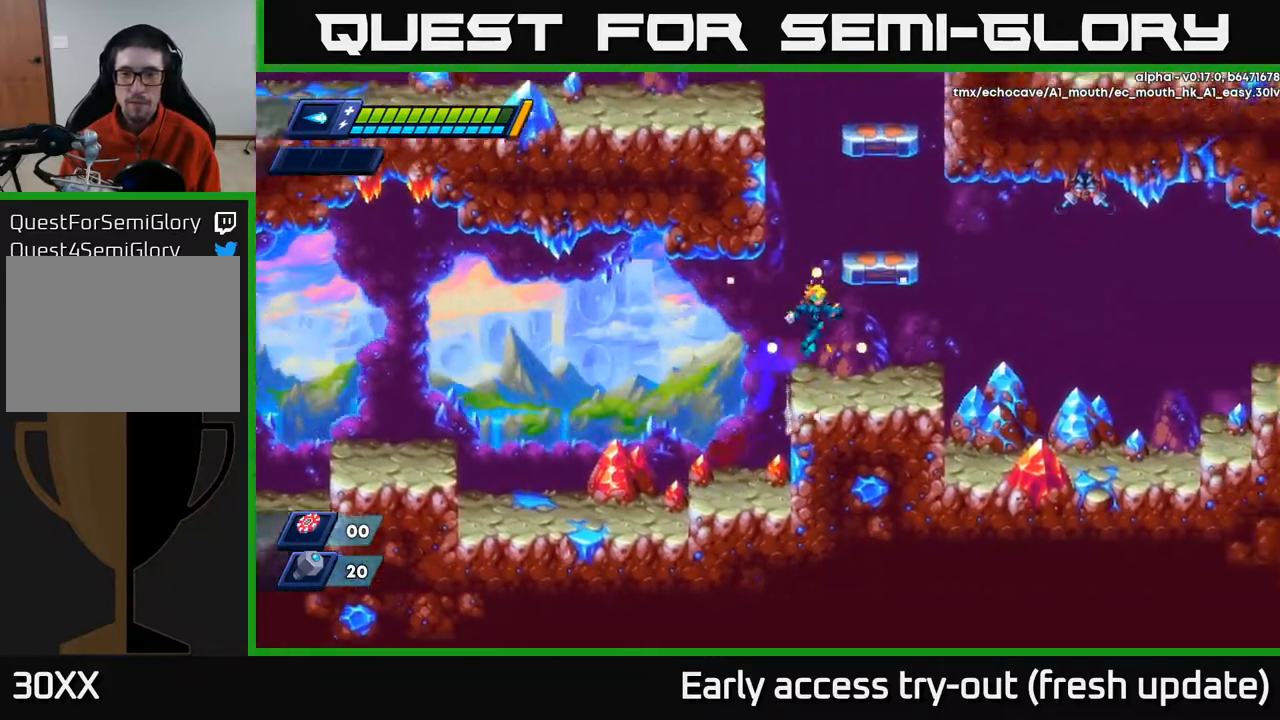
{"buttons": ["A", "R2", "DPAD_LEFT"], "left_stick": "center", "right_stick": "center", "events": [[17, "R2", "up"], [233, "R2", "down"], [250, "A", "down"], [400, "DPAD_RIGHT", "up"], [450, "DPAD_LEFT", "down"]]}